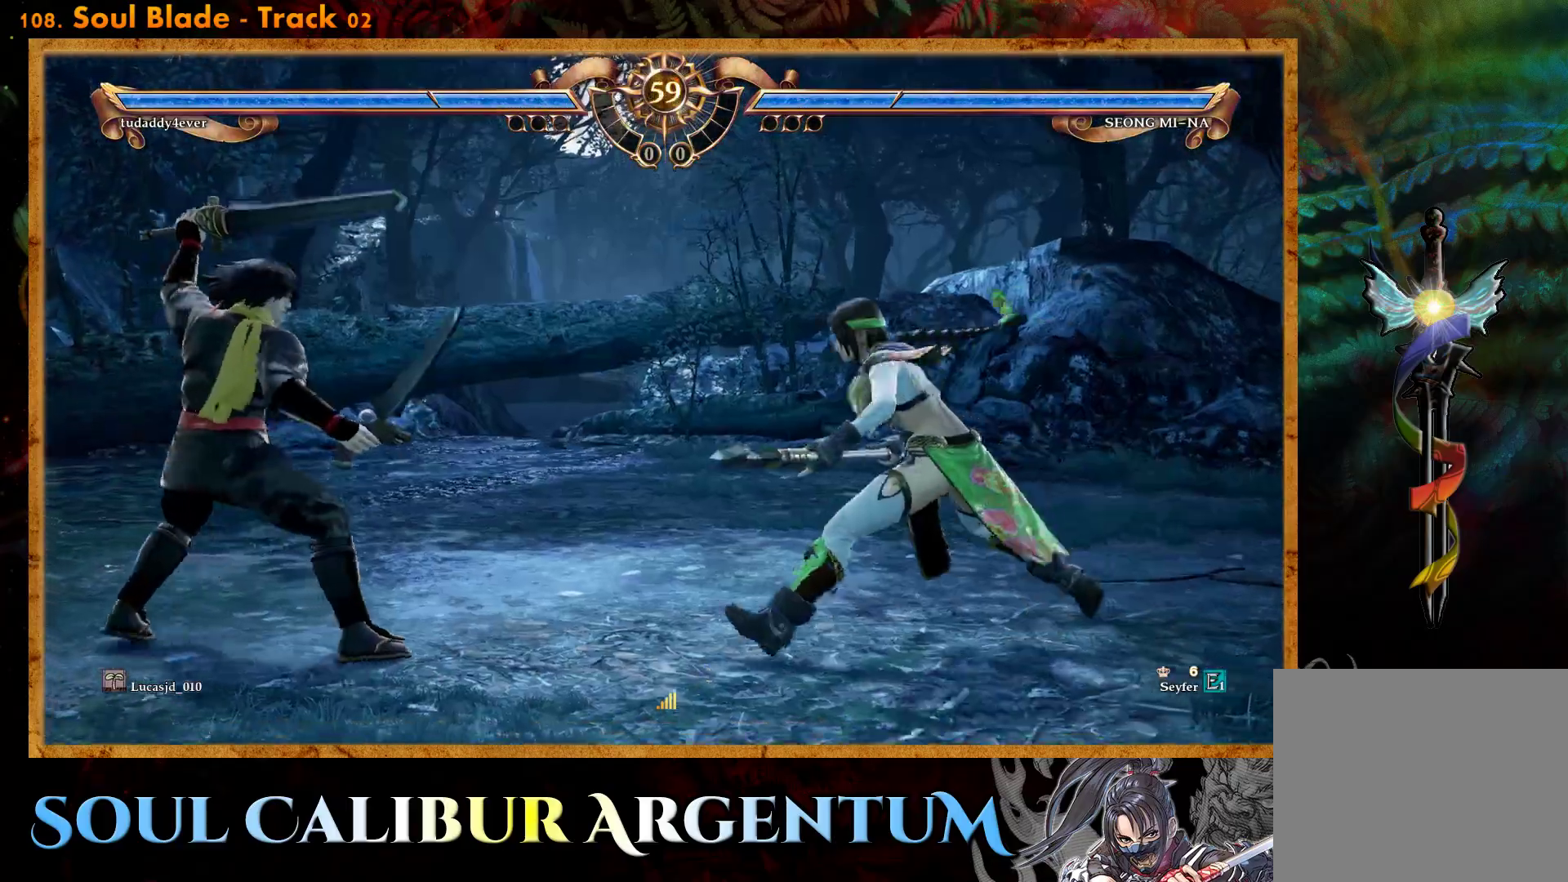
Gameplay with a controller (PlayStation layout); each line is a JSON object with the inputs held at the frame after it. "events" lists button and stick changes between this image and that frame as [ms after this image, input, new state], when the widget could be followed in between. Not read: left_stick right_stick.
{"buttons": ["DPAD_DOWN"], "events": [[117, "CROSS", "down"], [133, "DPAD_LEFT", "up"], [417, "CROSS", "up"], [433, "DPAD_DOWN", "down"]]}
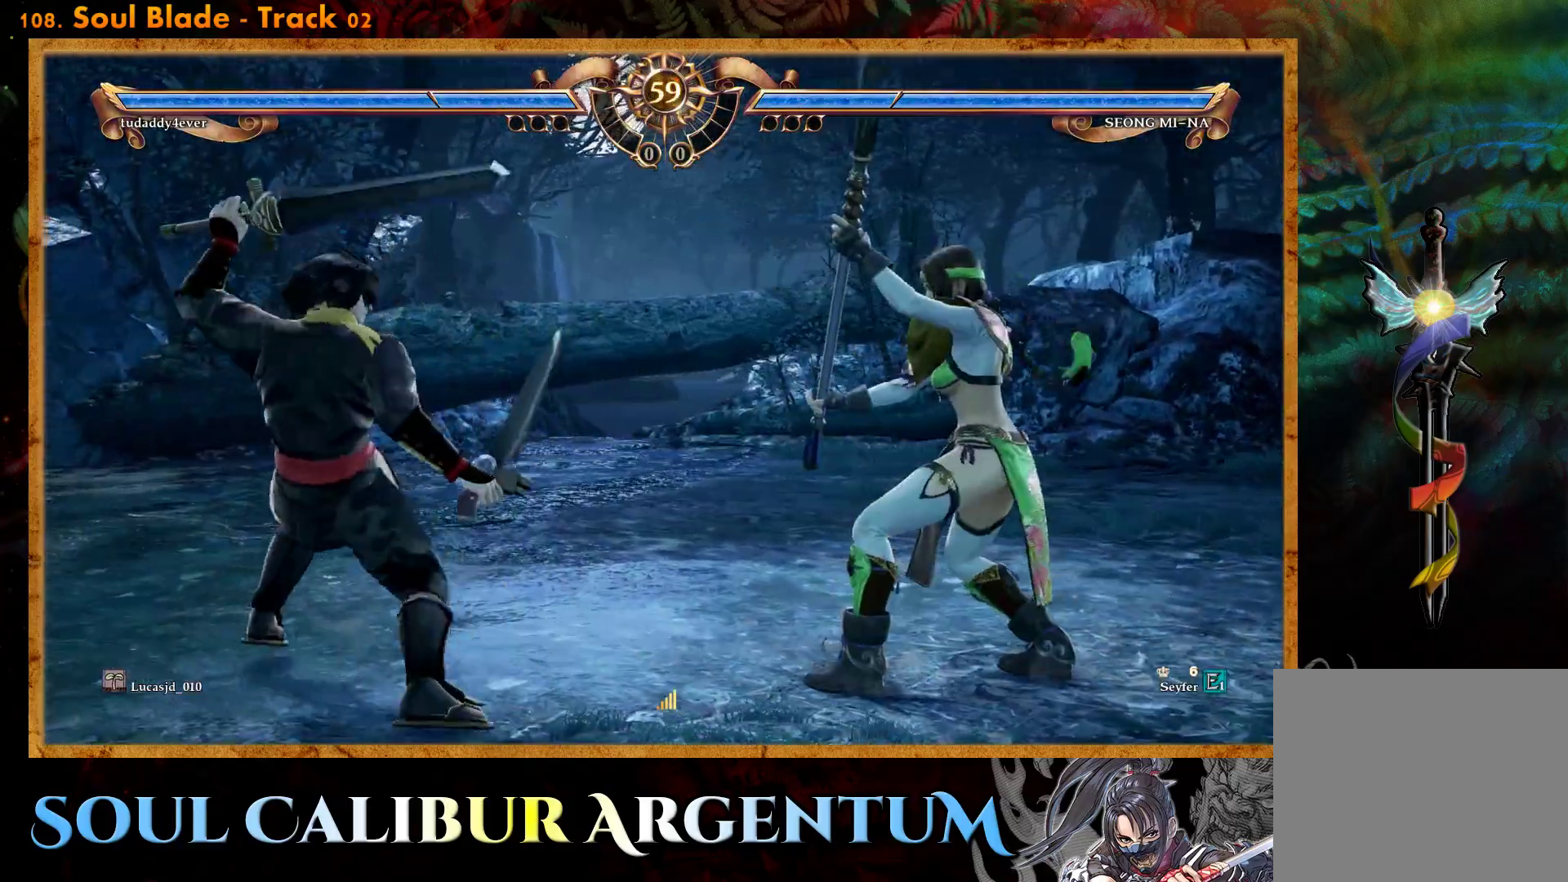
{"buttons": ["CROSS"], "events": [[67, "SQUARE", "down"], [217, "SQUARE", "up"], [350, "DPAD_DOWN", "up"], [450, "CROSS", "down"]]}
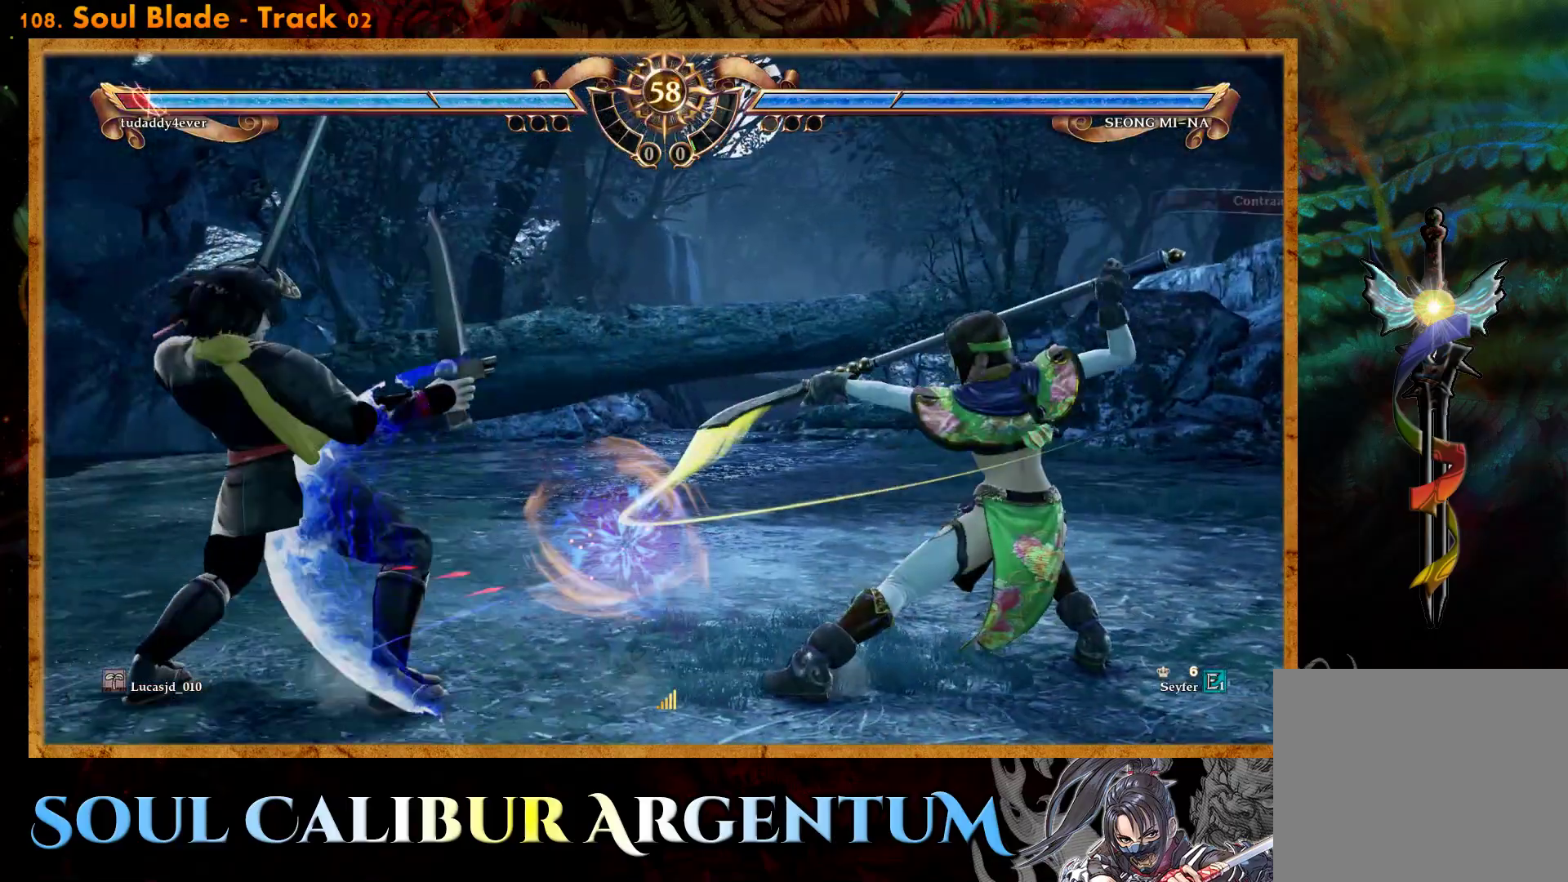
{"buttons": [], "events": [[200, "CROSS", "up"], [317, "DPAD_LEFT", "down"], [417, "DPAD_LEFT", "up"]]}
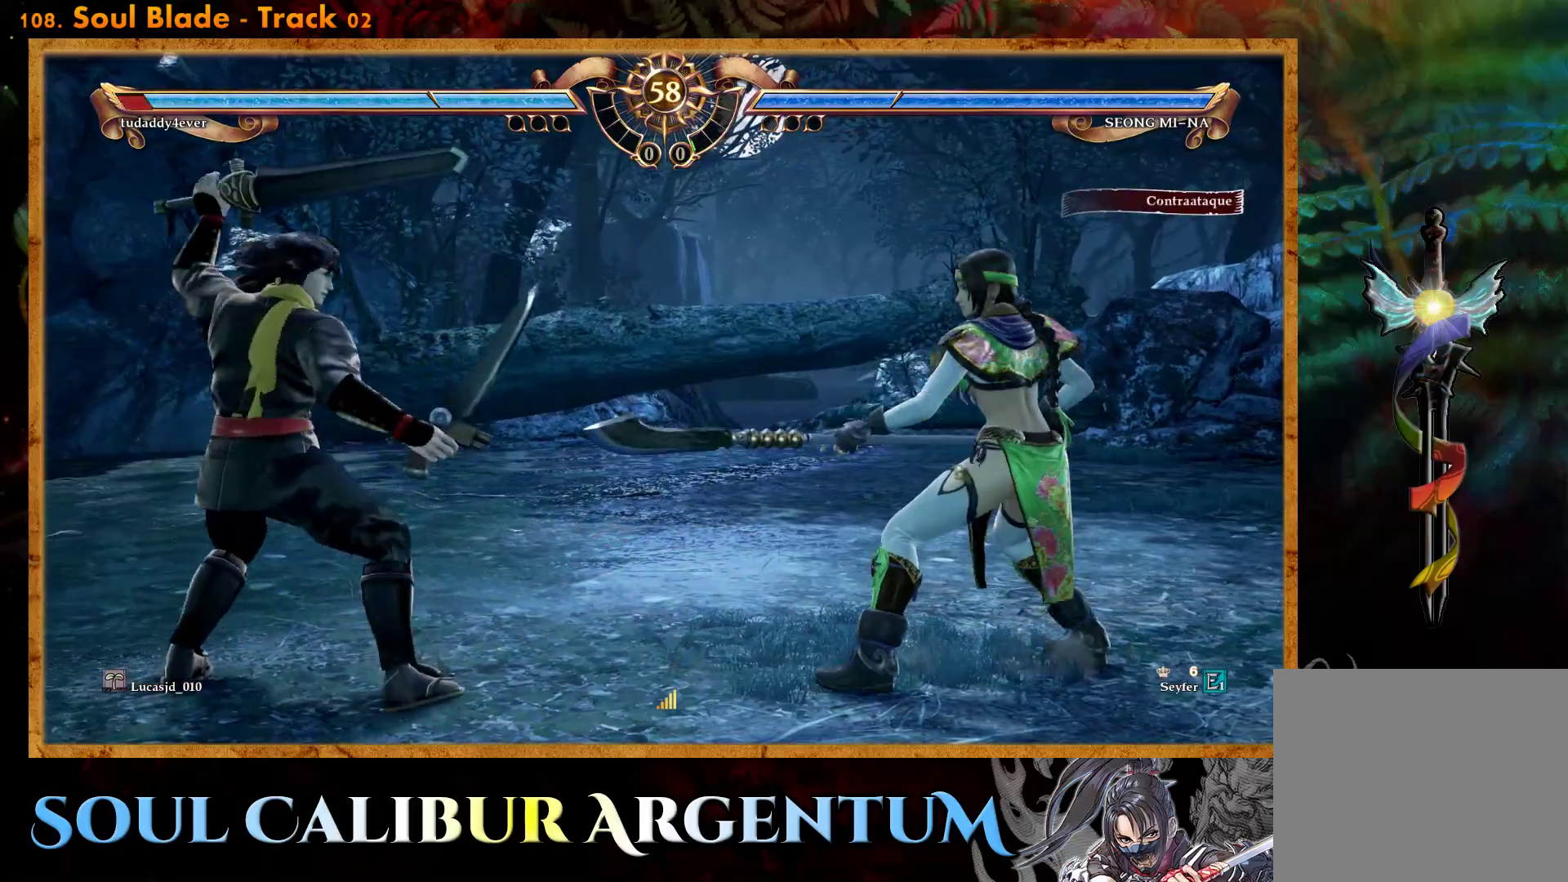
{"buttons": ["DPAD_DOWN"], "events": [[33, "DPAD_LEFT", "down"], [150, "DPAD_LEFT", "up"], [167, "CROSS", "down"], [450, "CROSS", "up"], [450, "DPAD_DOWN", "down"]]}
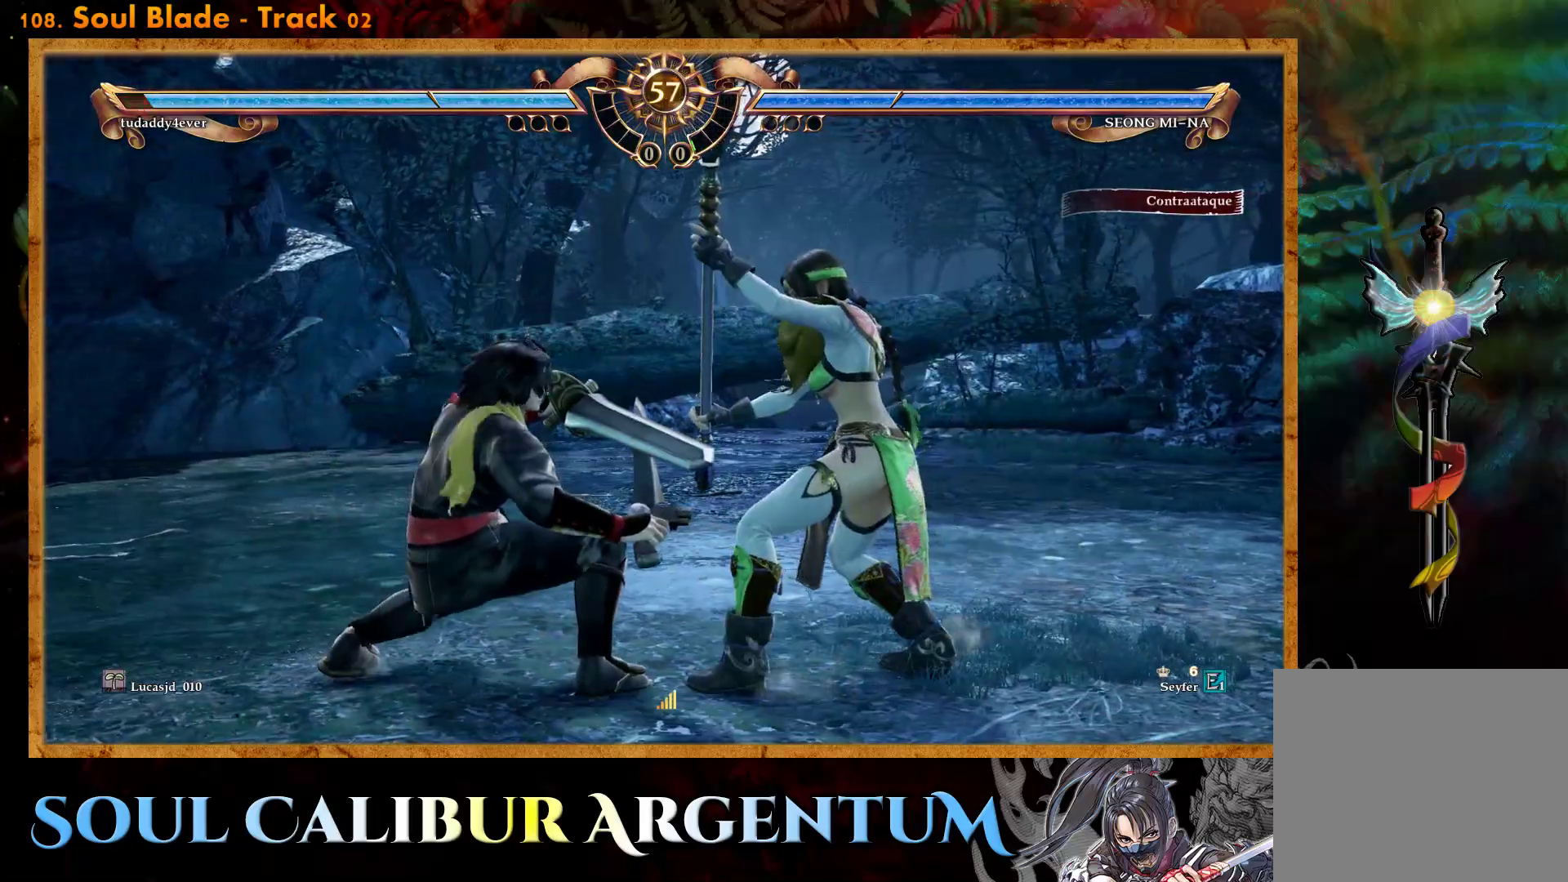
{"buttons": [], "events": [[17, "SQUARE", "down"], [133, "SQUARE", "up"], [350, "DPAD_DOWN", "up"]]}
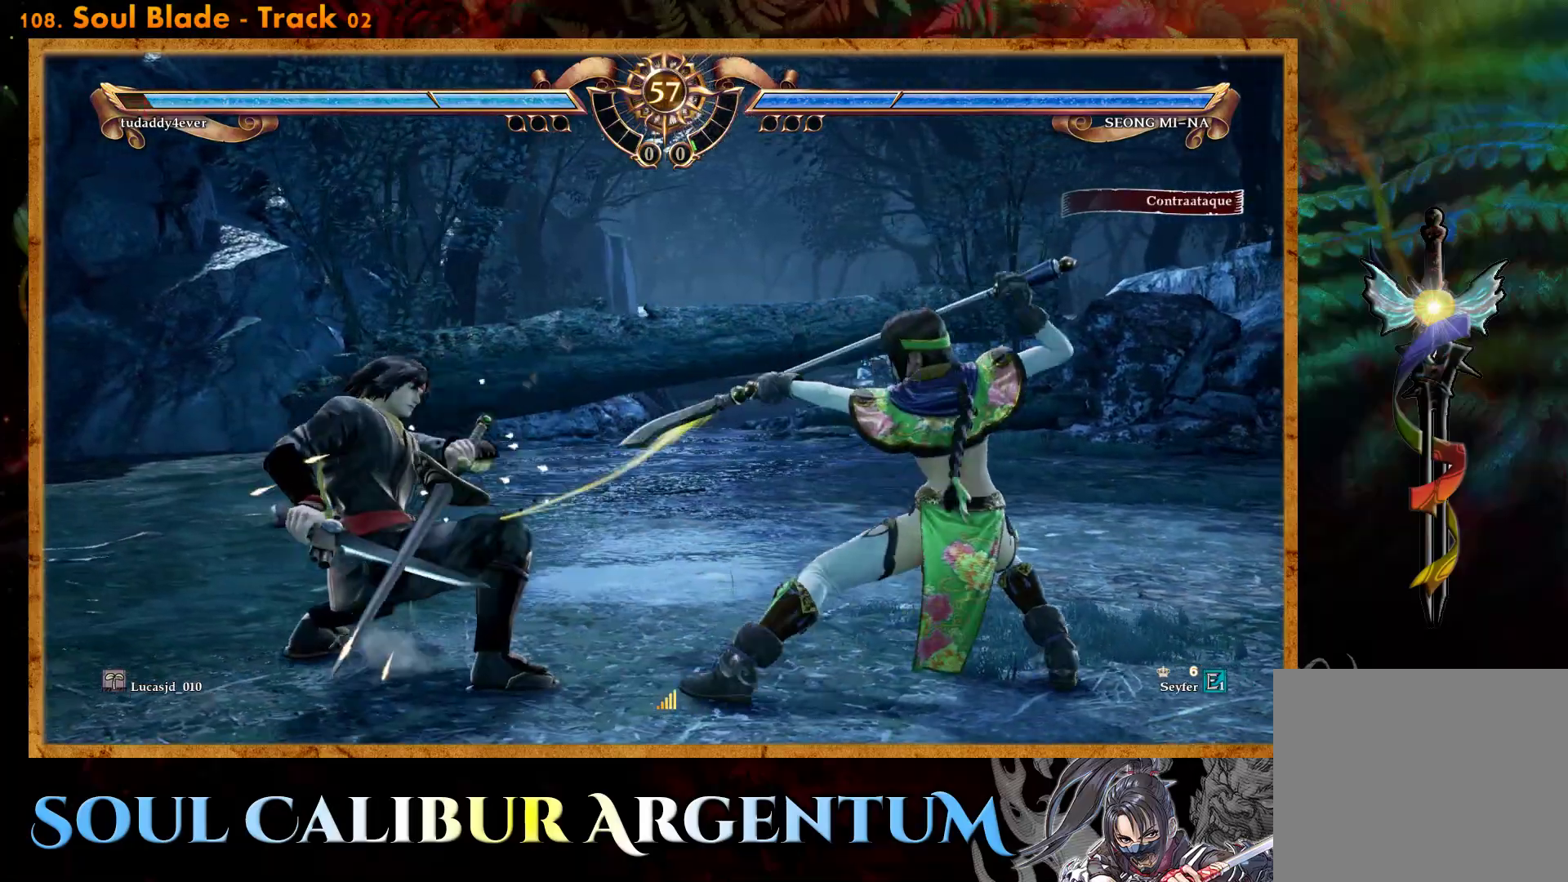
{"buttons": ["CROSS"], "events": [[17, "DPAD_DOWN", "down"], [67, "CIRCLE", "down"], [167, "CIRCLE", "up"], [267, "DPAD_DOWN", "up"], [283, "CROSS", "down"]]}
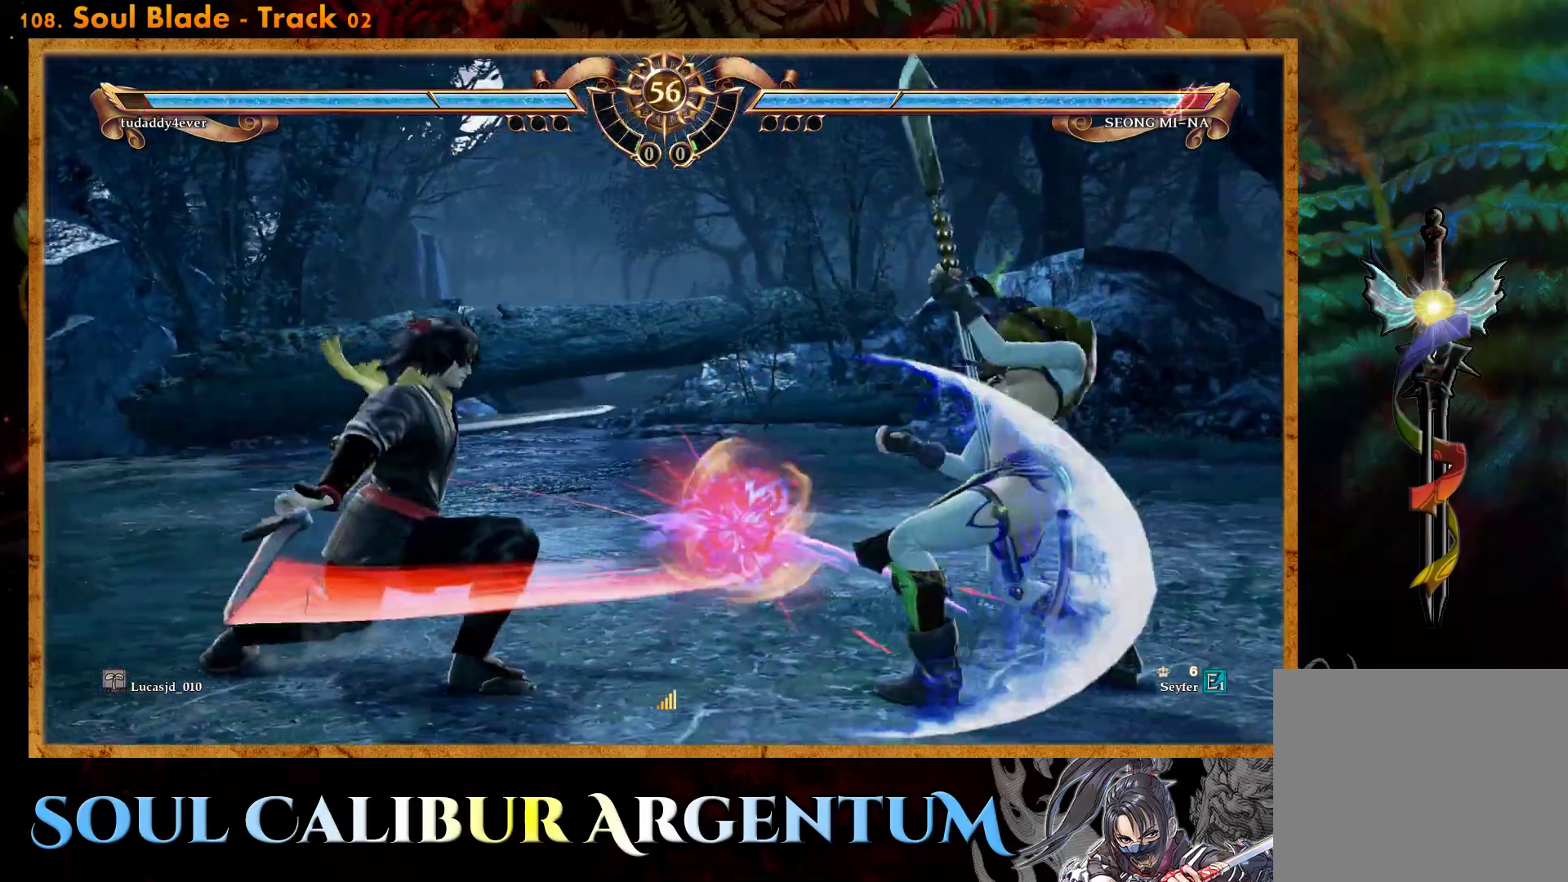
{"buttons": ["CROSS"], "events": []}
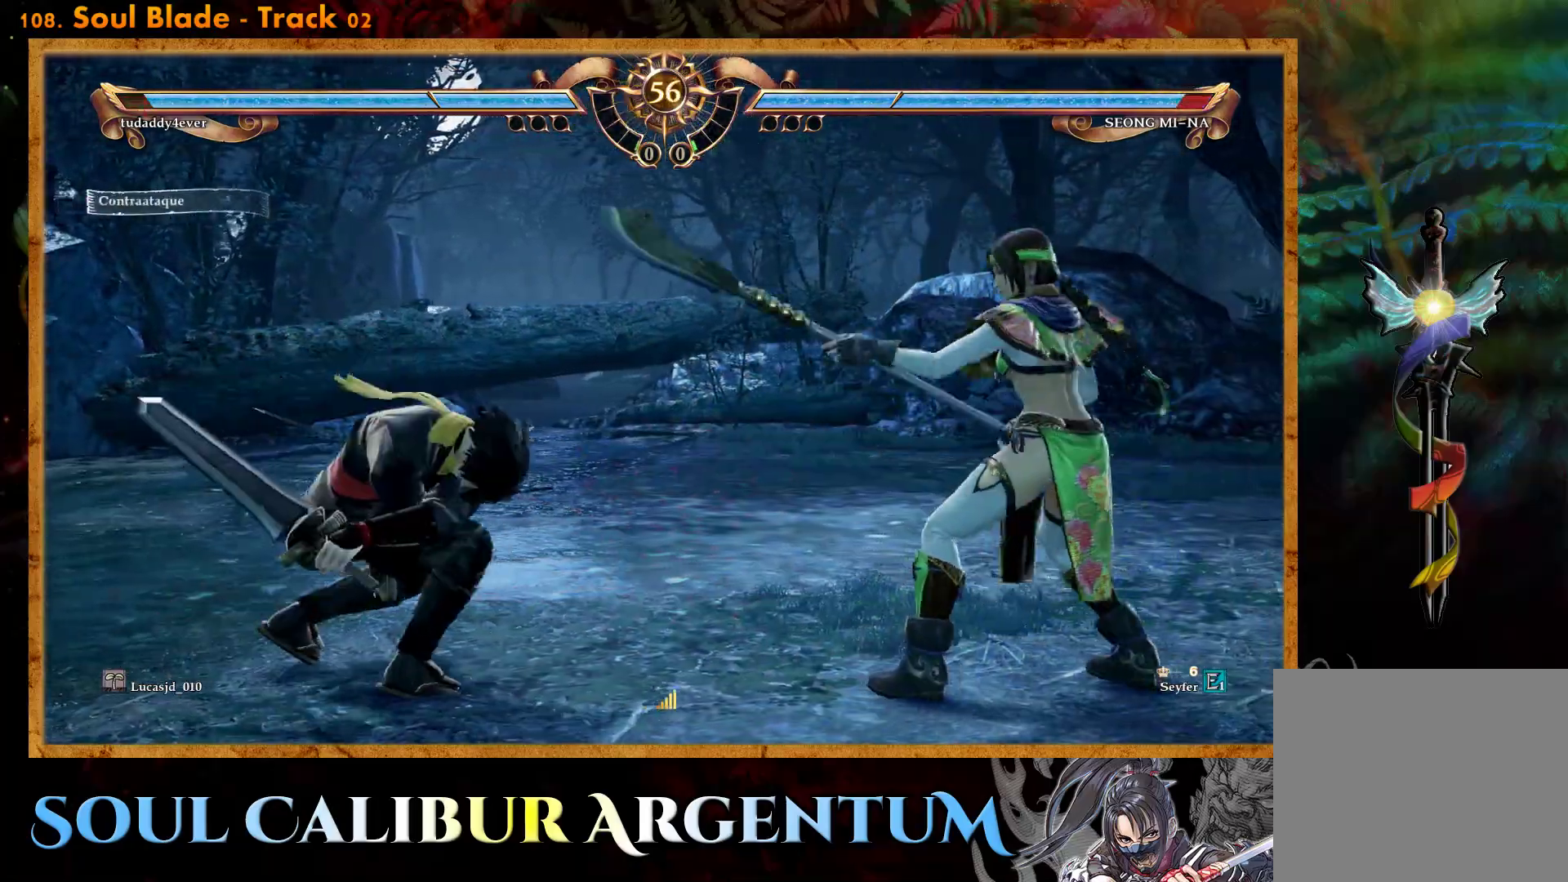
{"buttons": ["DPAD_LEFT"], "events": [[17, "SQUARE", "down"], [150, "SQUARE", "up"], [450, "CROSS", "up"], [483, "DPAD_LEFT", "down"]]}
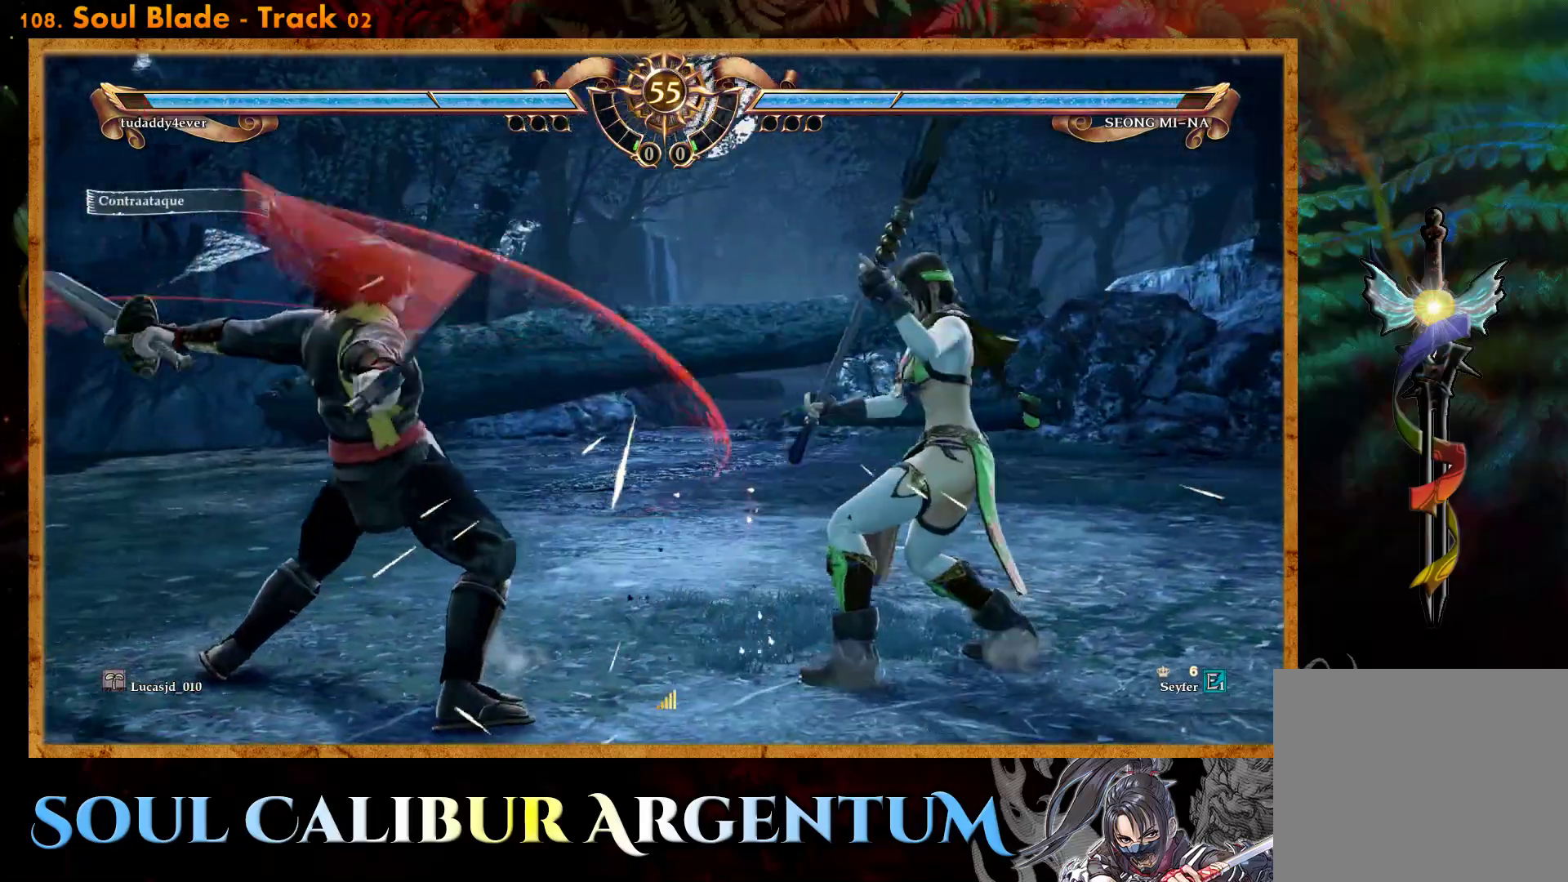
{"buttons": ["CROSS"], "events": [[217, "DPAD_LEFT", "up"], [267, "CROSS", "down"]]}
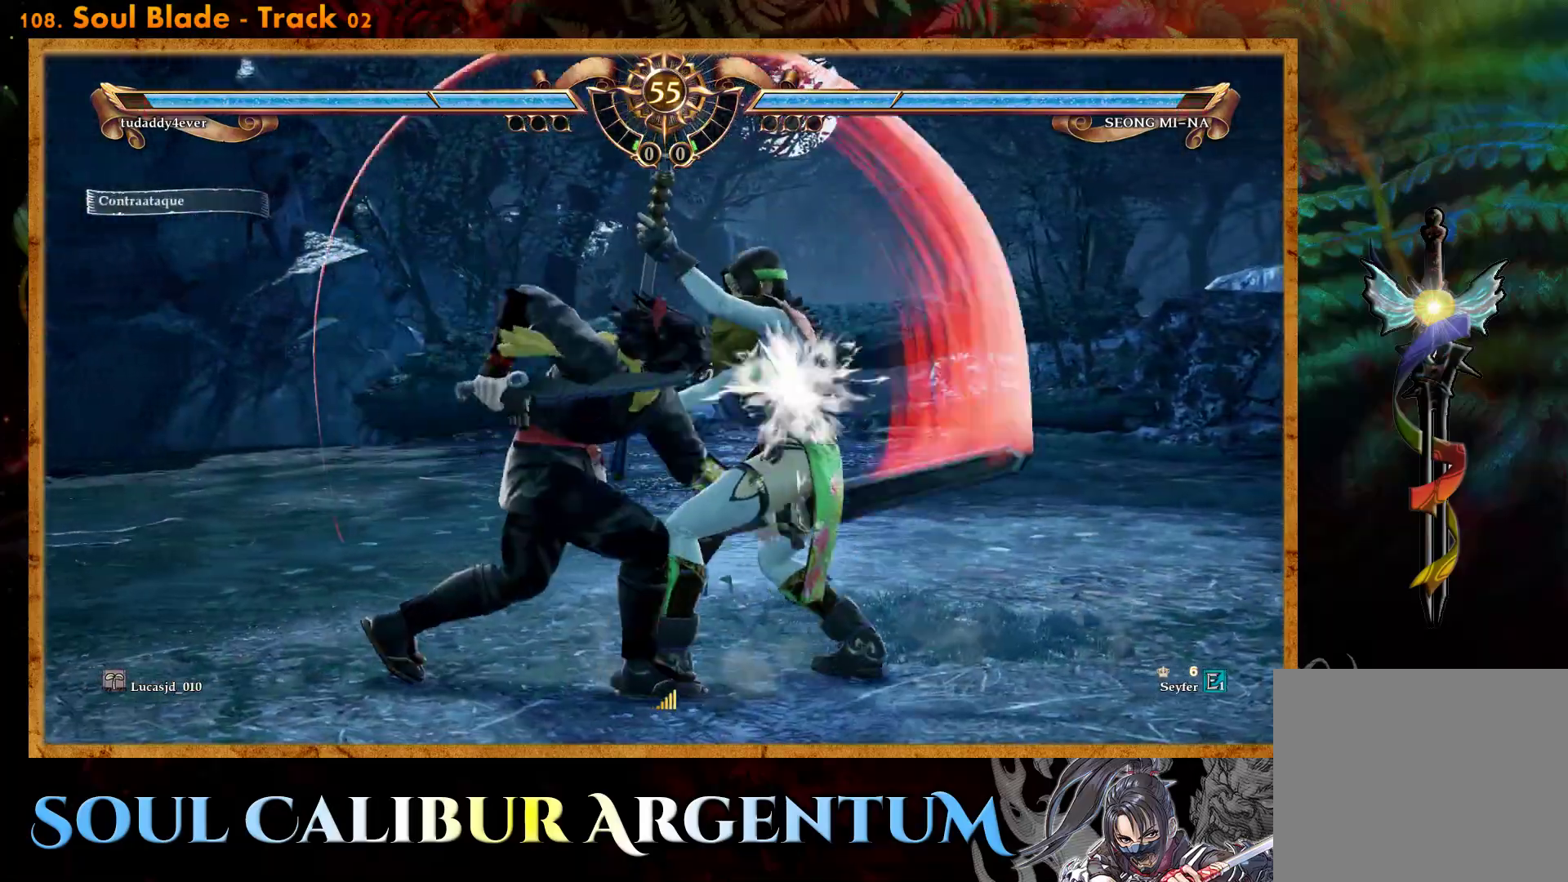
{"buttons": ["CROSS"], "events": []}
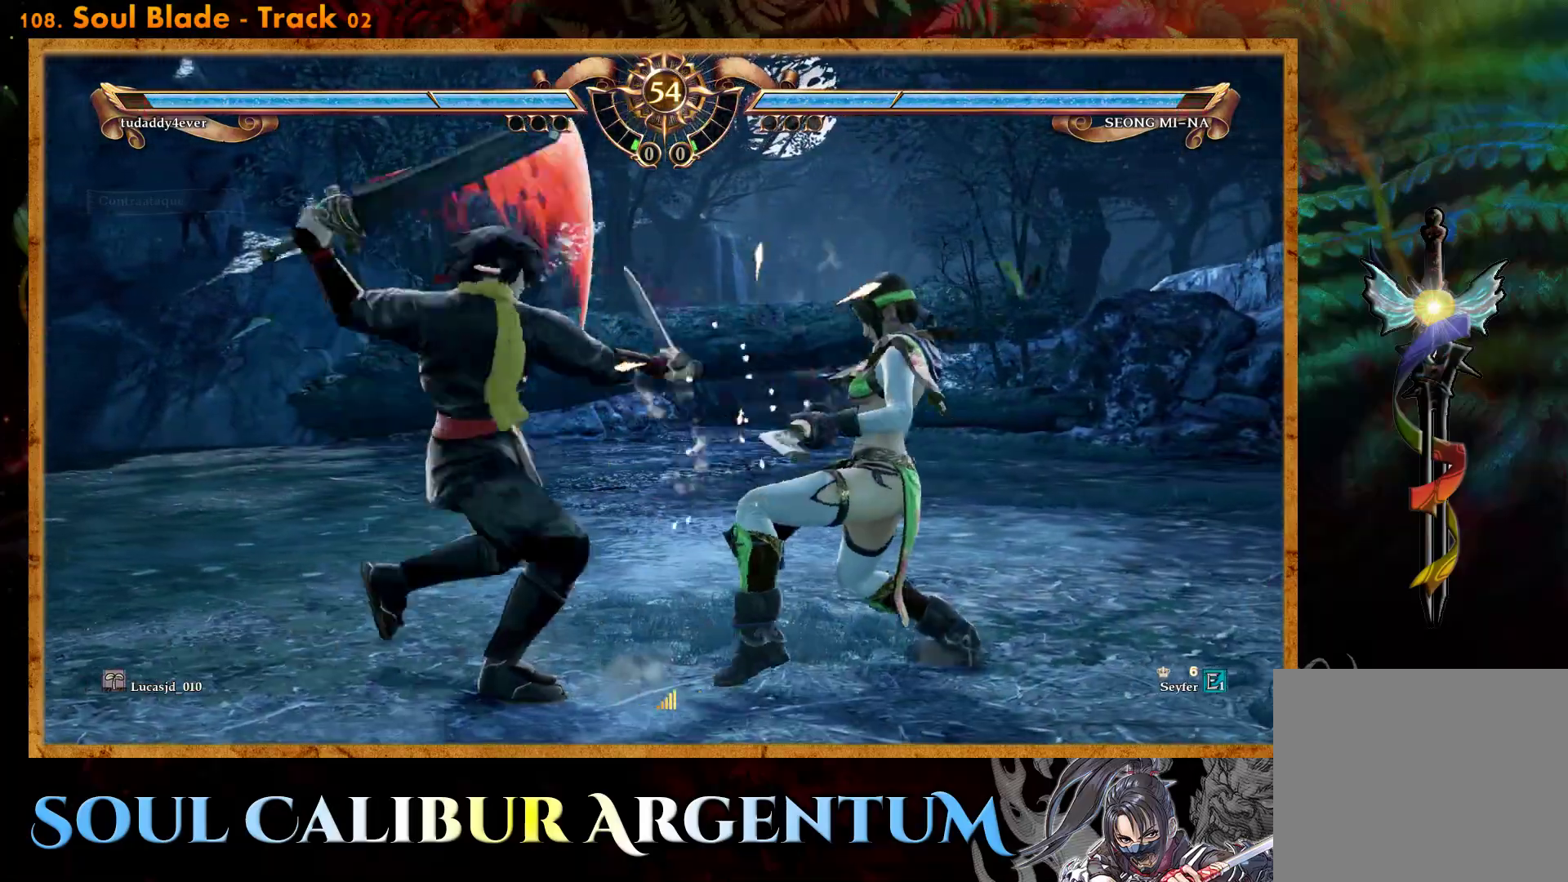
{"buttons": ["DPAD_UP"], "events": [[50, "CROSS", "up"], [100, "DPAD_UP", "down"], [217, "DPAD_UP", "up"], [317, "DPAD_UP", "down"]]}
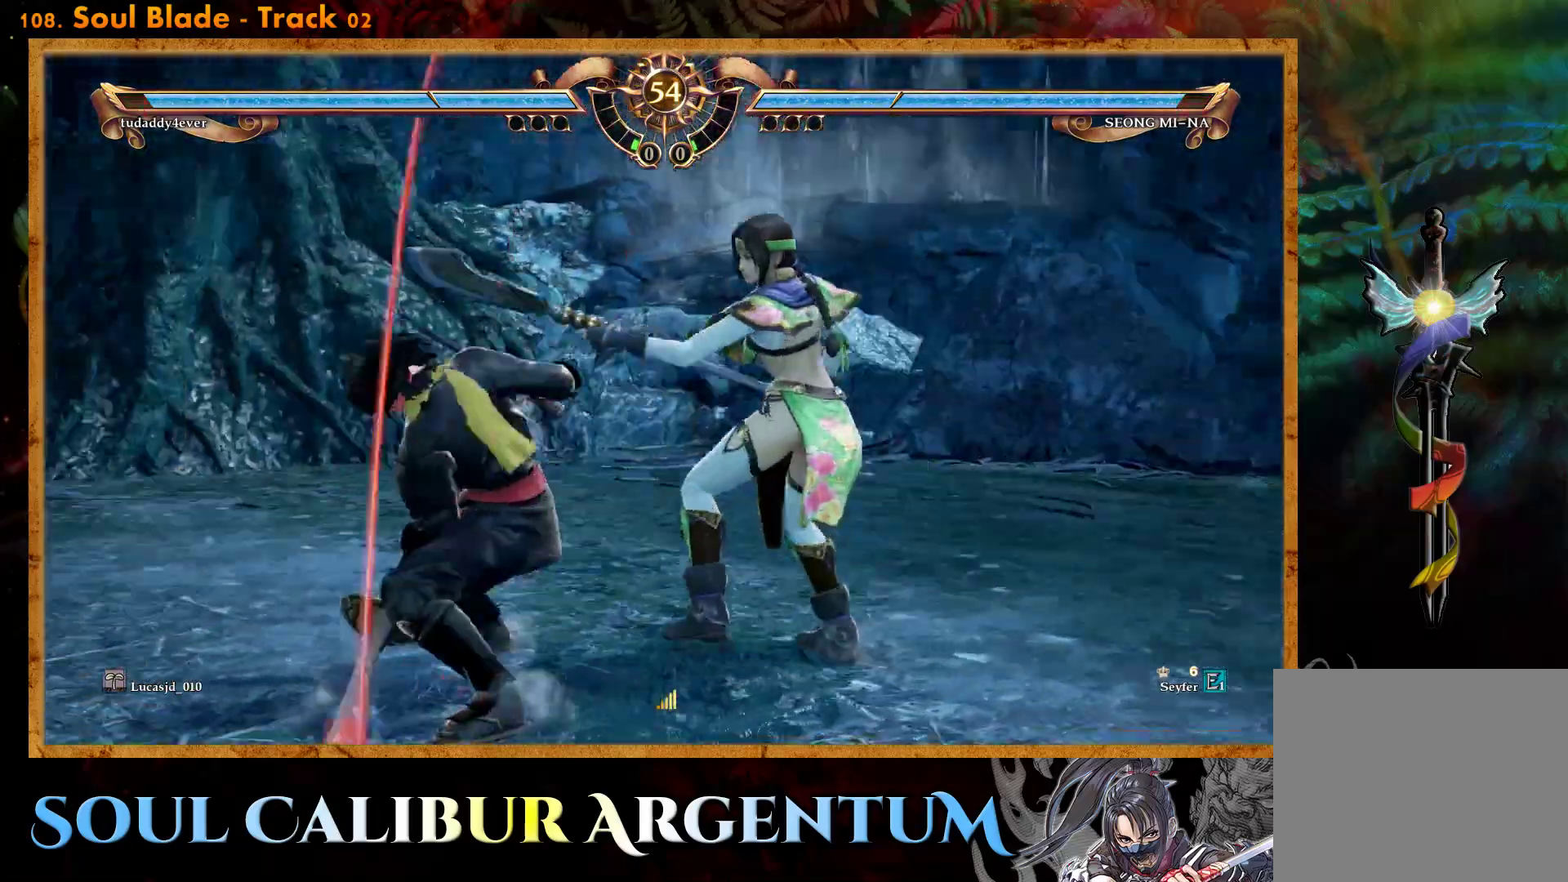
{"buttons": [], "events": [[17, "TRIANGLE", "down"], [150, "TRIANGLE", "up"], [383, "CROSS", "down"], [417, "DPAD_UP", "up"], [450, "CROSS", "up"]]}